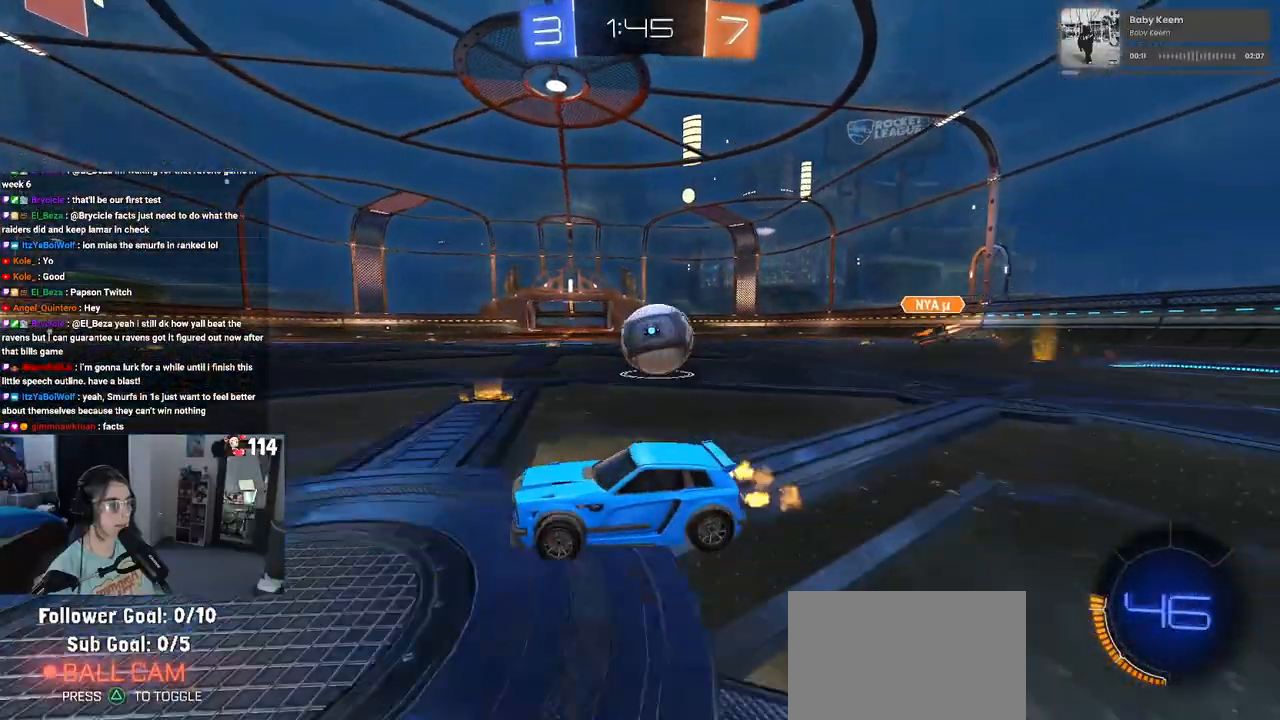
Gameplay with a controller (PlayStation layout); each line is a JSON object with the inputs held at the frame after it. "events" lists button and stick changes between this image and that frame as [ms after this image, input, new state], when the widget could be followed in between.
{"buttons": ["L2"], "left_stick": "right", "right_stick": "center", "events": [[333, "SQUARE", "down"], [400, "SQUARE", "up"], [417, "L2", "down"], [433, "R2", "up"]]}
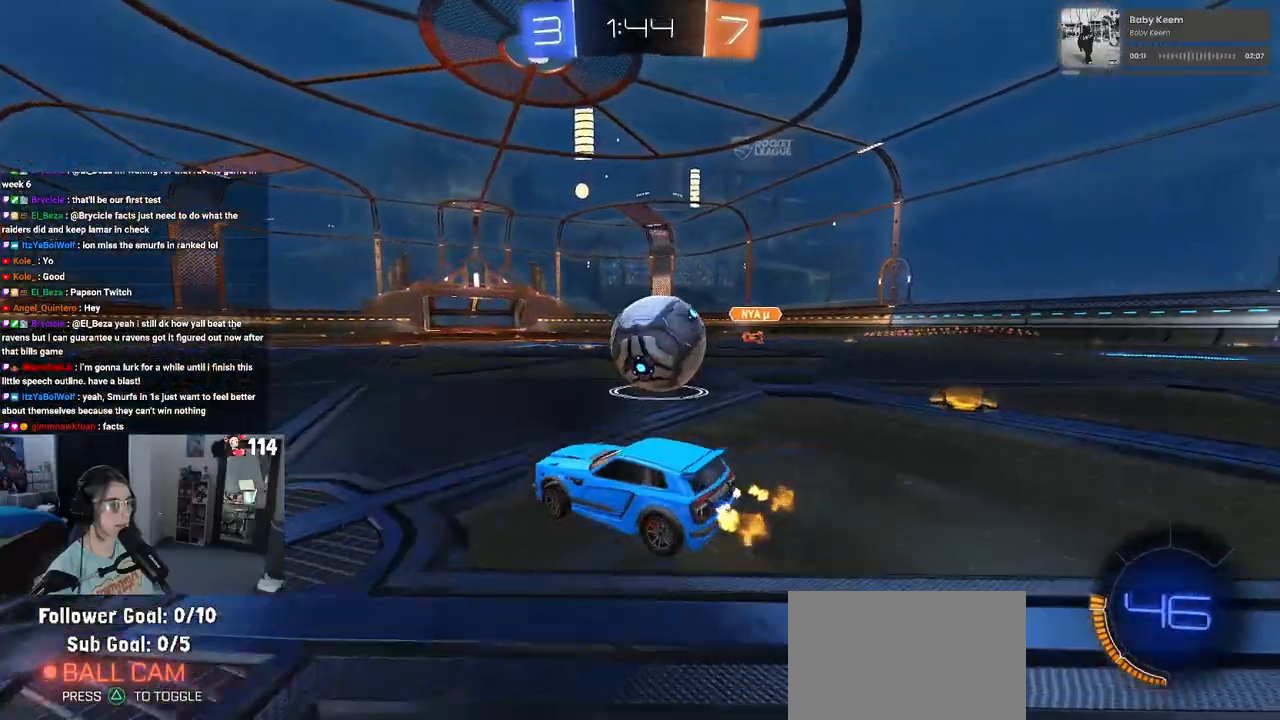
{"buttons": ["R1", "R2"], "left_stick": "center", "right_stick": "center", "events": [[17, "R2", "down"], [50, "left_stick", "up"], [67, "L2", "up"], [117, "left_stick", "center"], [167, "left_stick", "right"], [183, "L2", "down"], [267, "left_stick", "up-left"], [283, "L2", "up"], [317, "R1", "down"], [433, "left_stick", "center"]]}
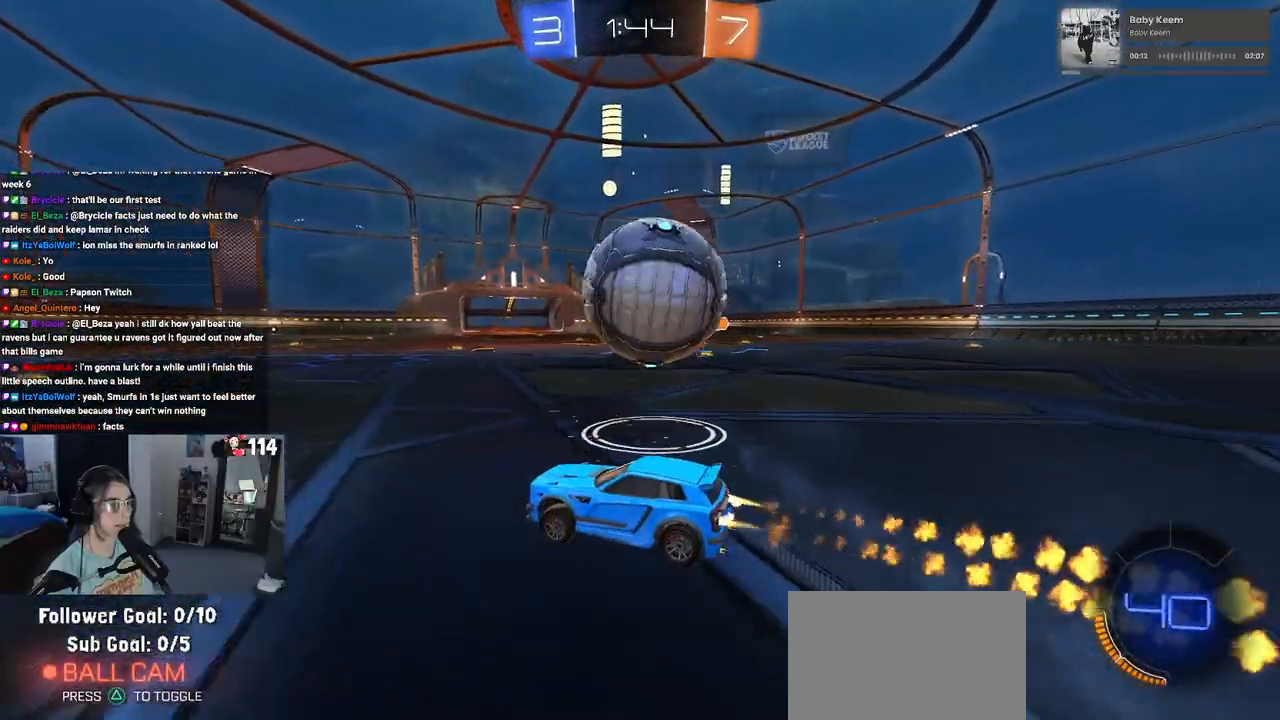
{"buttons": ["R2"], "left_stick": "right", "right_stick": "center", "events": [[200, "R1", "up"], [300, "left_stick", "left"], [417, "left_stick", "center"], [467, "left_stick", "right"]]}
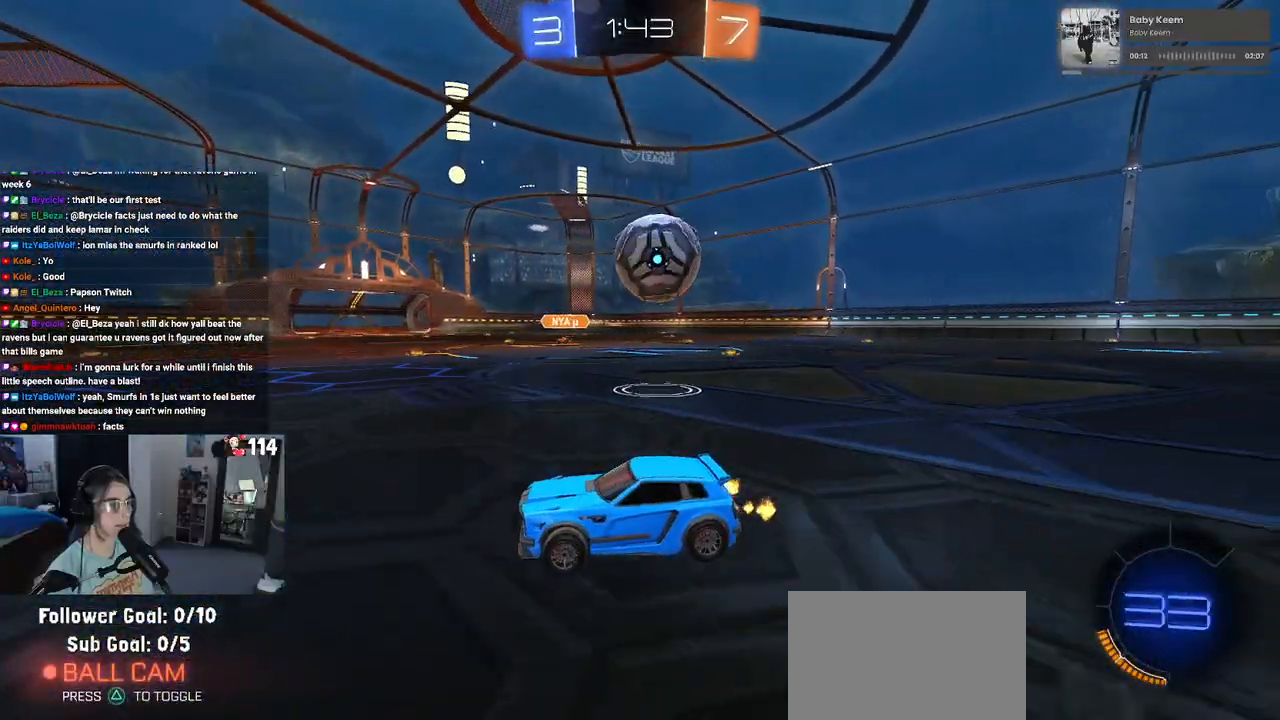
{"buttons": ["R1", "R2"], "left_stick": "center", "right_stick": "center", "events": [[317, "R1", "down"], [450, "left_stick", "center"]]}
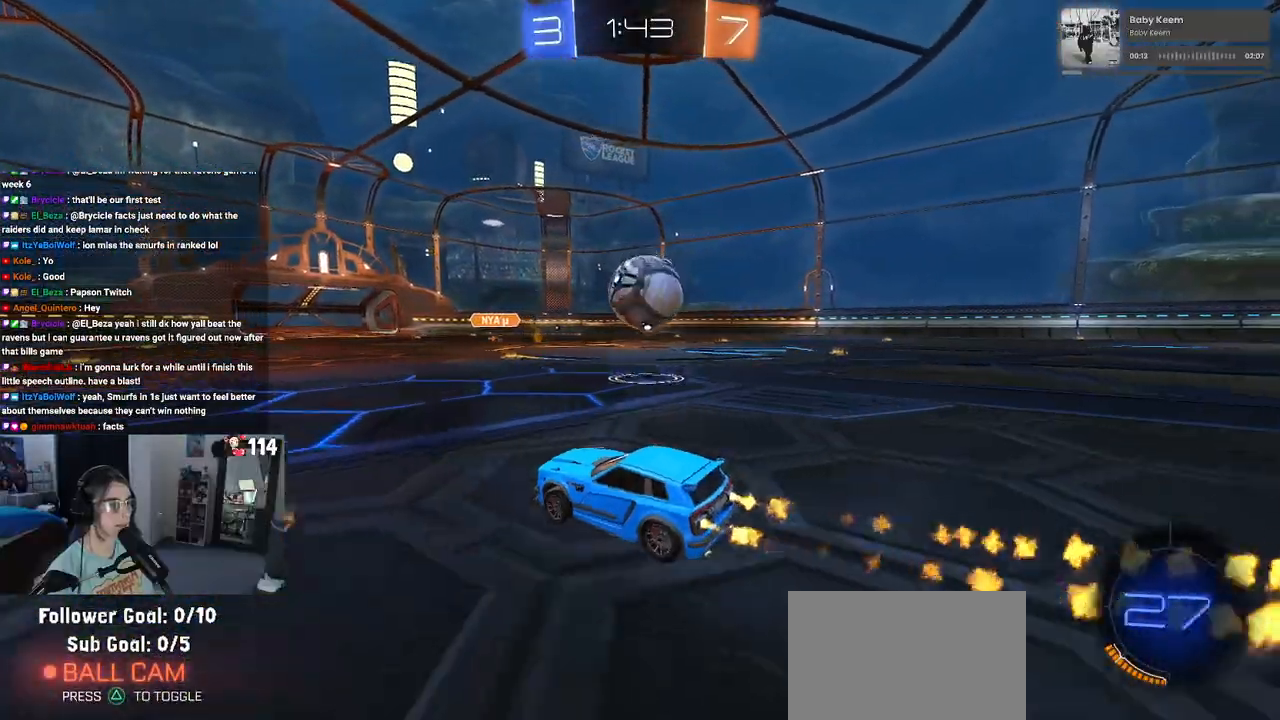
{"buttons": ["CROSS", "R1", "R2"], "left_stick": "right", "right_stick": "center", "events": [[83, "left_stick", "right"], [233, "left_stick", "center"], [283, "left_stick", "right"], [417, "CROSS", "down"]]}
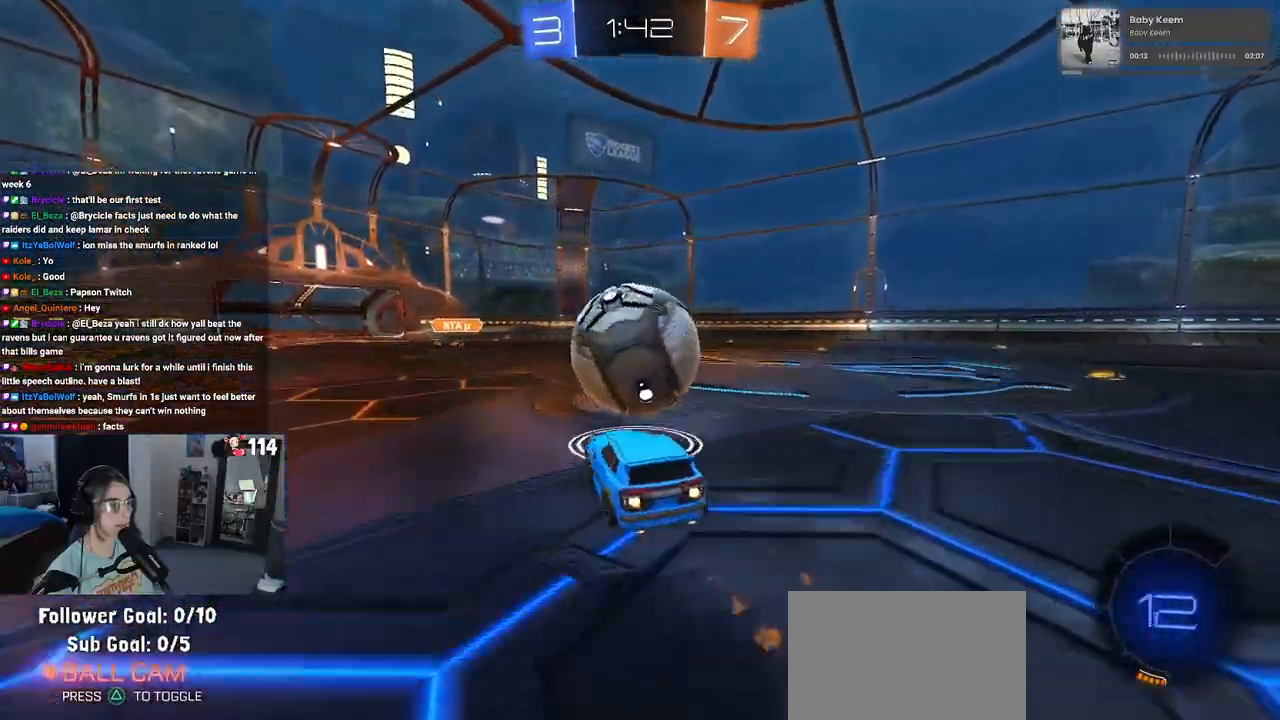
{"buttons": ["SQUARE", "R2"], "left_stick": "center", "right_stick": "center", "events": [[17, "CROSS", "up"], [33, "left_stick", "up-right"], [83, "CROSS", "down"], [183, "R1", "up"], [200, "CROSS", "up"], [217, "SQUARE", "down"], [400, "left_stick", "center"]]}
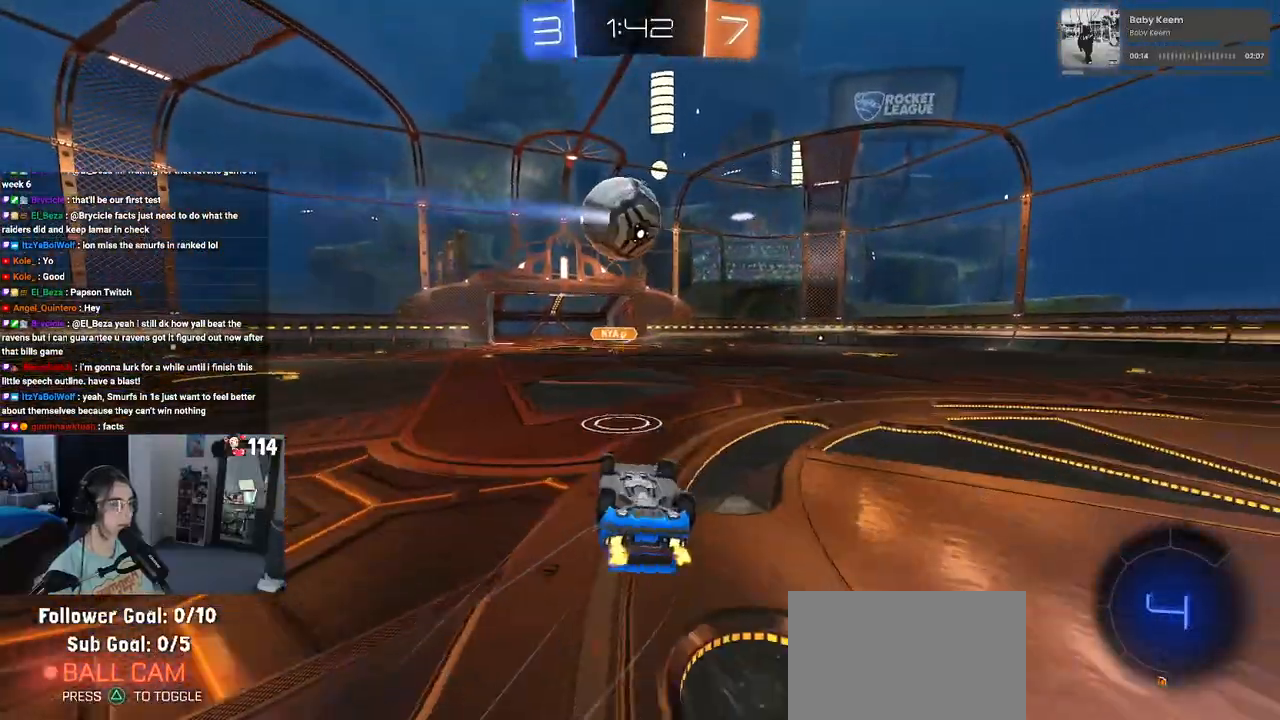
{"buttons": ["R2"], "left_stick": "center", "right_stick": "center", "events": [[250, "SQUARE", "up"]]}
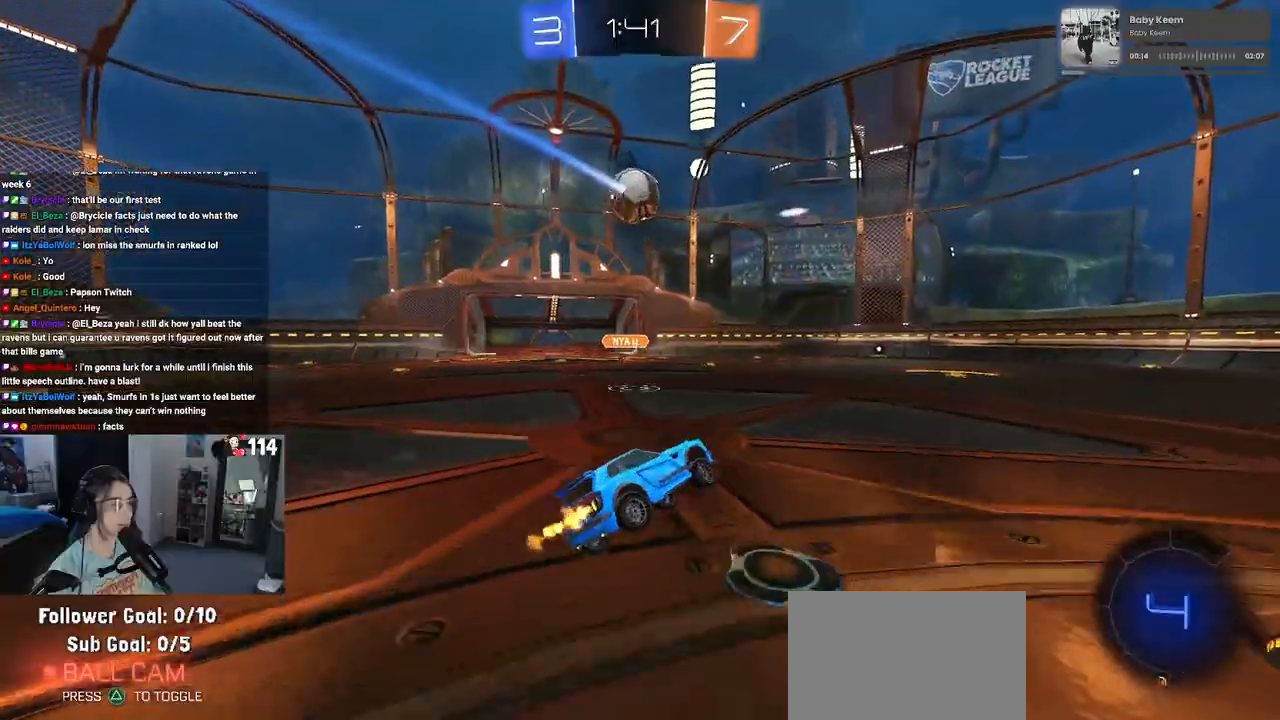
{"buttons": ["R2"], "left_stick": "center", "right_stick": "center", "events": [[50, "R1", "down"], [267, "left_stick", "left"], [350, "R1", "up"], [350, "left_stick", "center"]]}
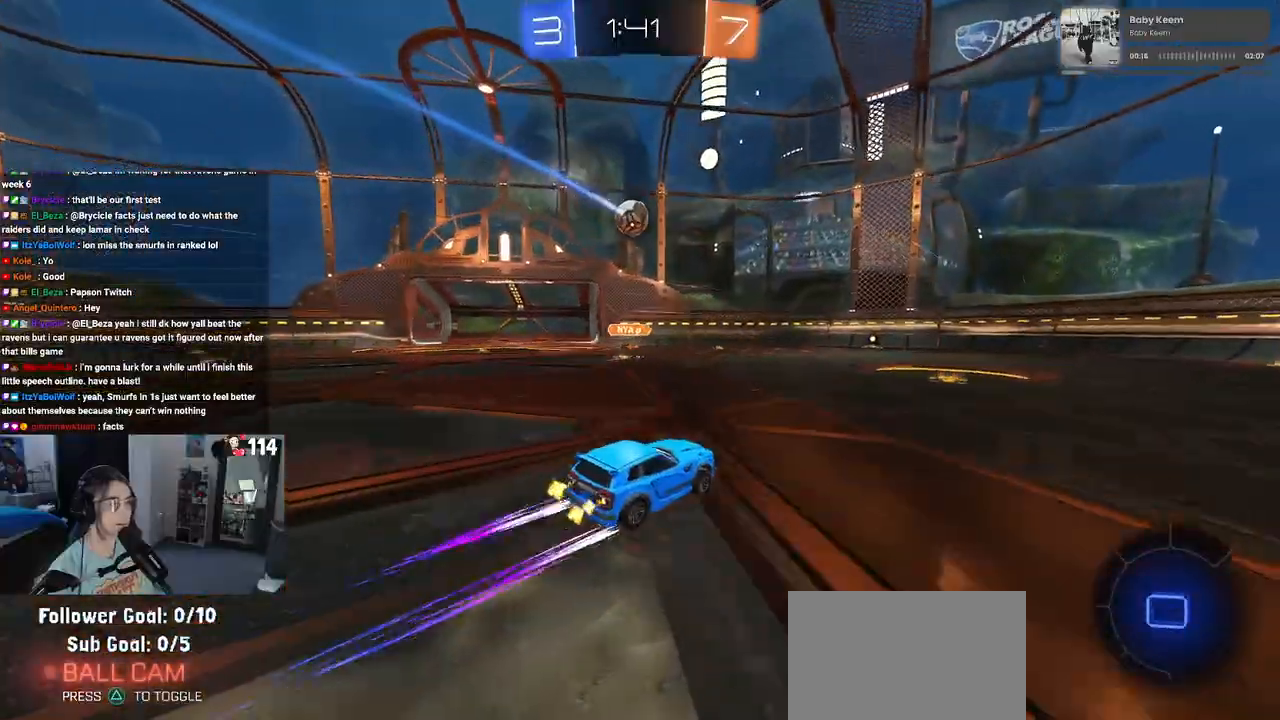
{"buttons": ["R2"], "left_stick": "left", "right_stick": "center", "events": [[367, "left_stick", "left"]]}
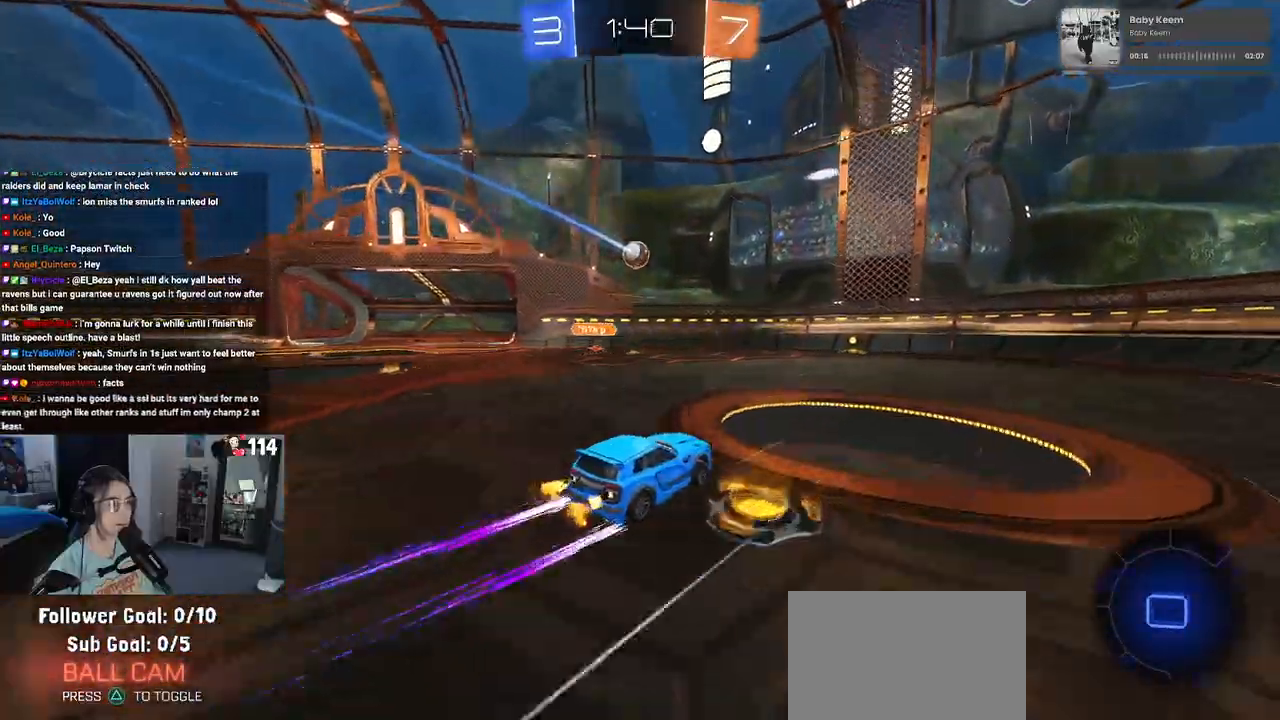
{"buttons": ["R2"], "left_stick": "right", "right_stick": "center", "events": [[167, "left_stick", "center"], [483, "left_stick", "right"]]}
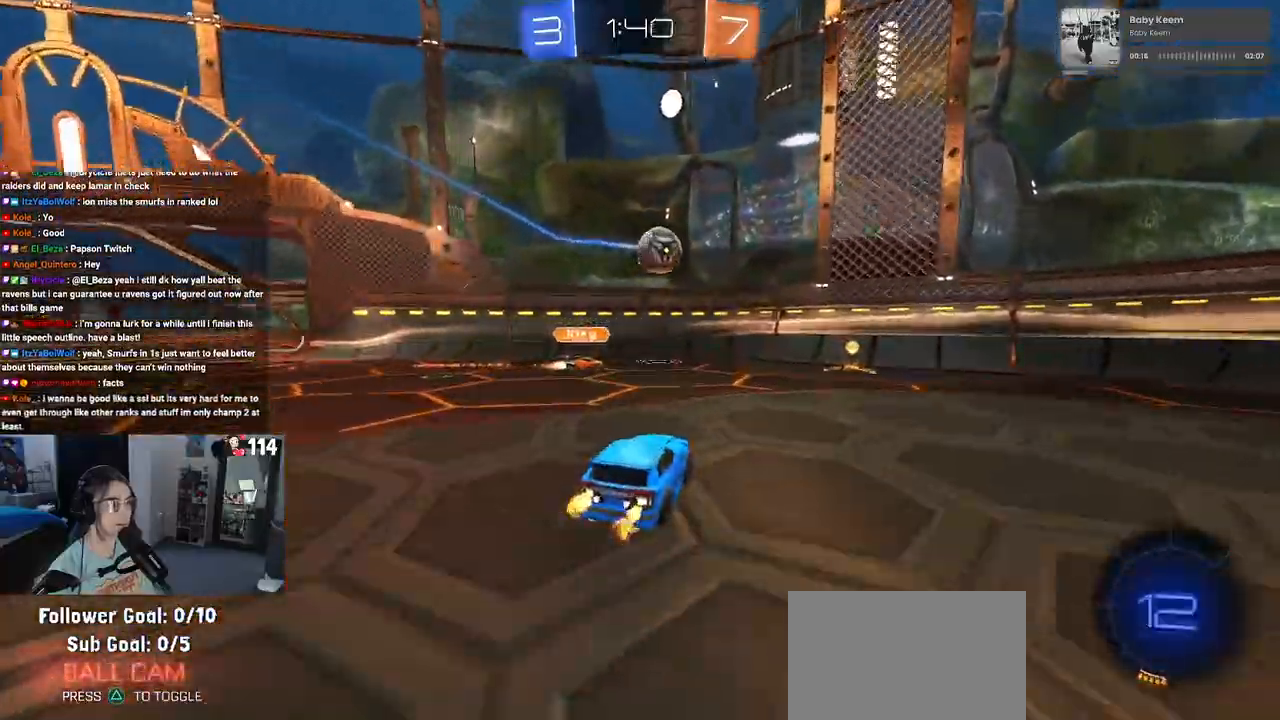
{"buttons": ["R1", "R2"], "left_stick": "right", "right_stick": "center", "events": [[33, "R1", "down"], [150, "left_stick", "center"], [283, "left_stick", "right"]]}
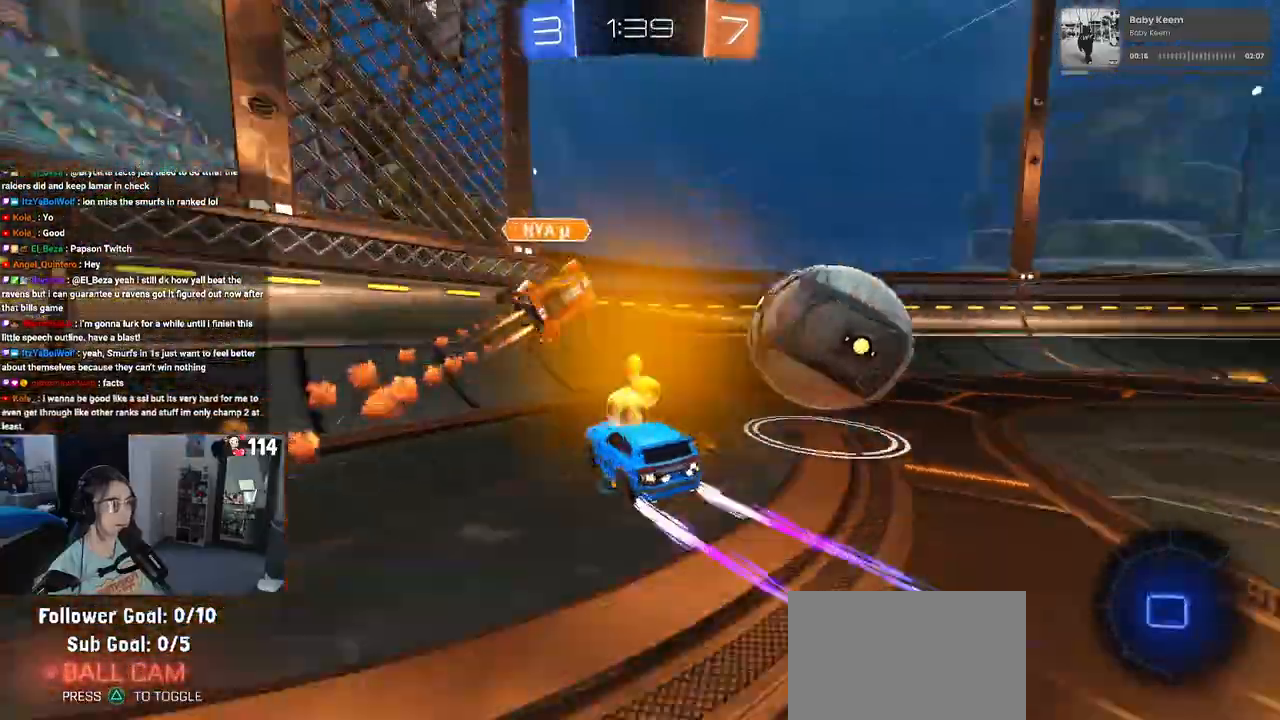
{"buttons": ["R1", "R2"], "left_stick": "right", "right_stick": "center", "events": [[83, "R1", "up"], [117, "SQUARE", "down"], [233, "SQUARE", "up"], [483, "R1", "down"]]}
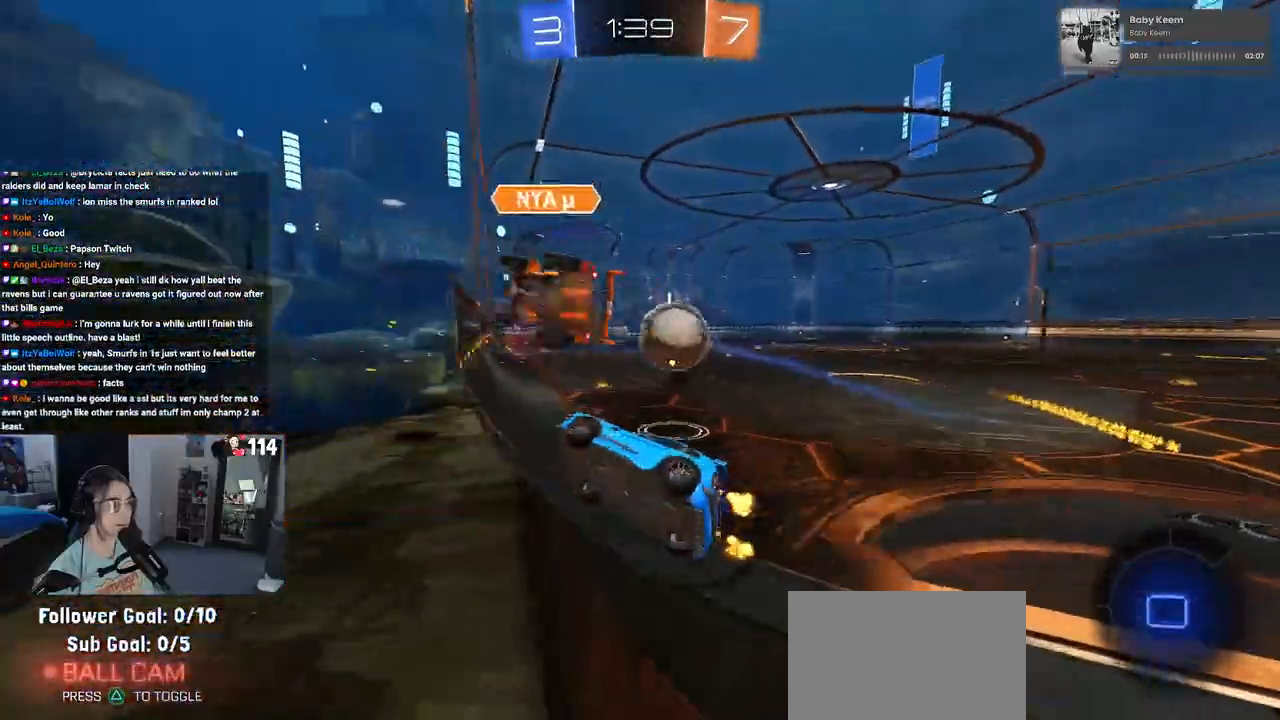
{"buttons": ["R2"], "left_stick": "right", "right_stick": "center", "events": [[133, "left_stick", "center"], [183, "left_stick", "left"], [217, "TRIANGLE", "down"], [367, "R1", "up"], [383, "TRIANGLE", "up"], [400, "left_stick", "right"]]}
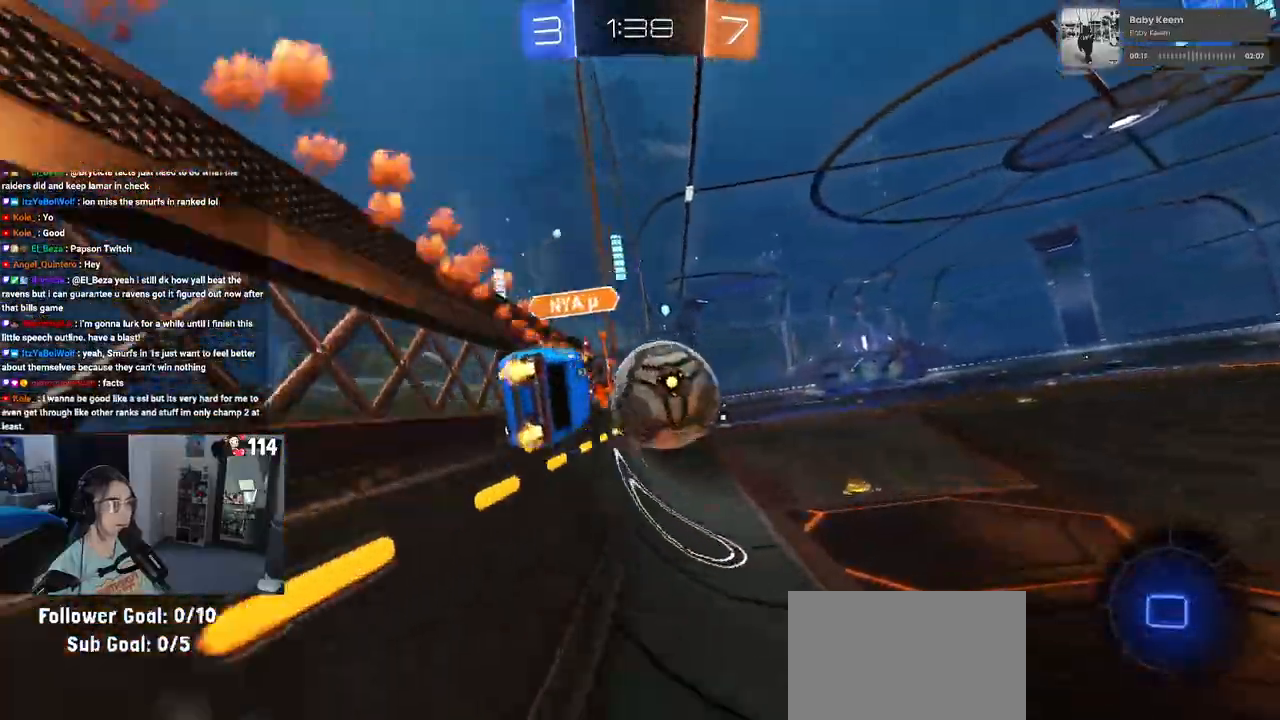
{"buttons": ["R2"], "left_stick": "down-left", "right_stick": "center", "events": [[167, "CROSS", "down"], [217, "left_stick", "down-left"], [267, "SQUARE", "down"], [300, "CROSS", "up"], [483, "SQUARE", "up"]]}
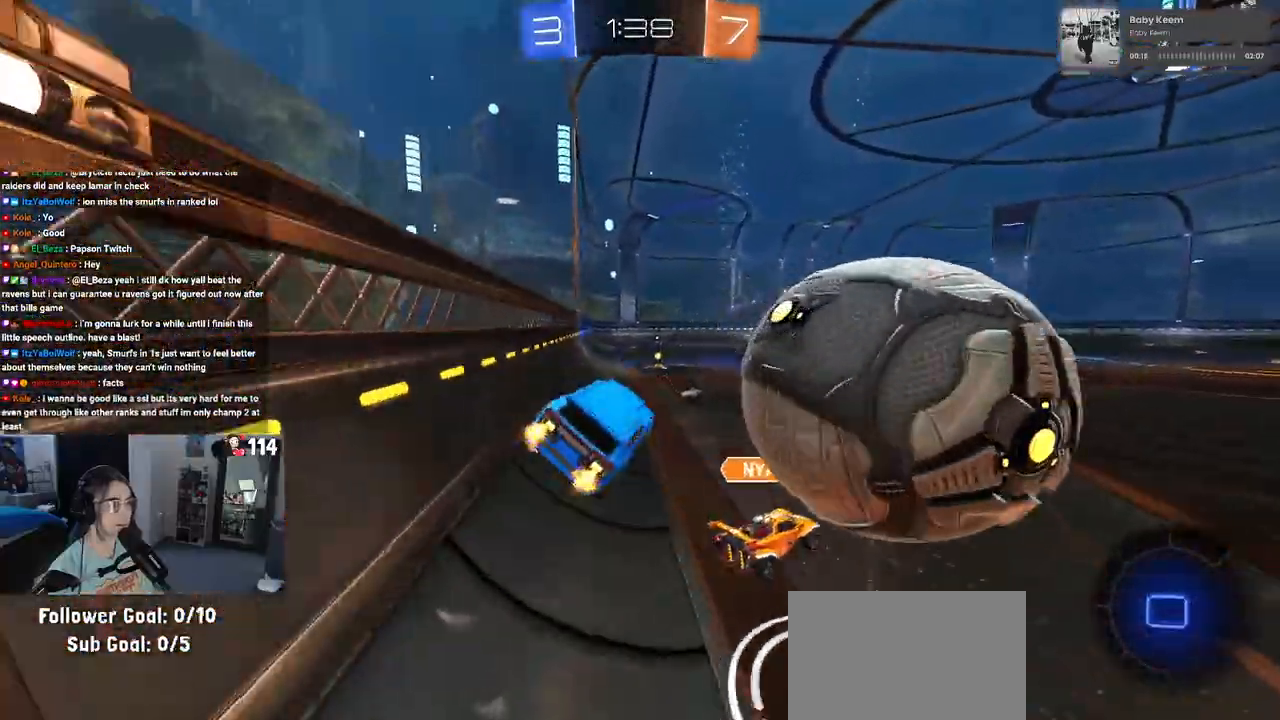
{"buttons": ["R2"], "left_stick": "center", "right_stick": "center", "events": [[83, "left_stick", "center"], [150, "left_stick", "left"], [300, "left_stick", "up"], [367, "CROSS", "down"], [467, "CROSS", "up"], [500, "left_stick", "center"]]}
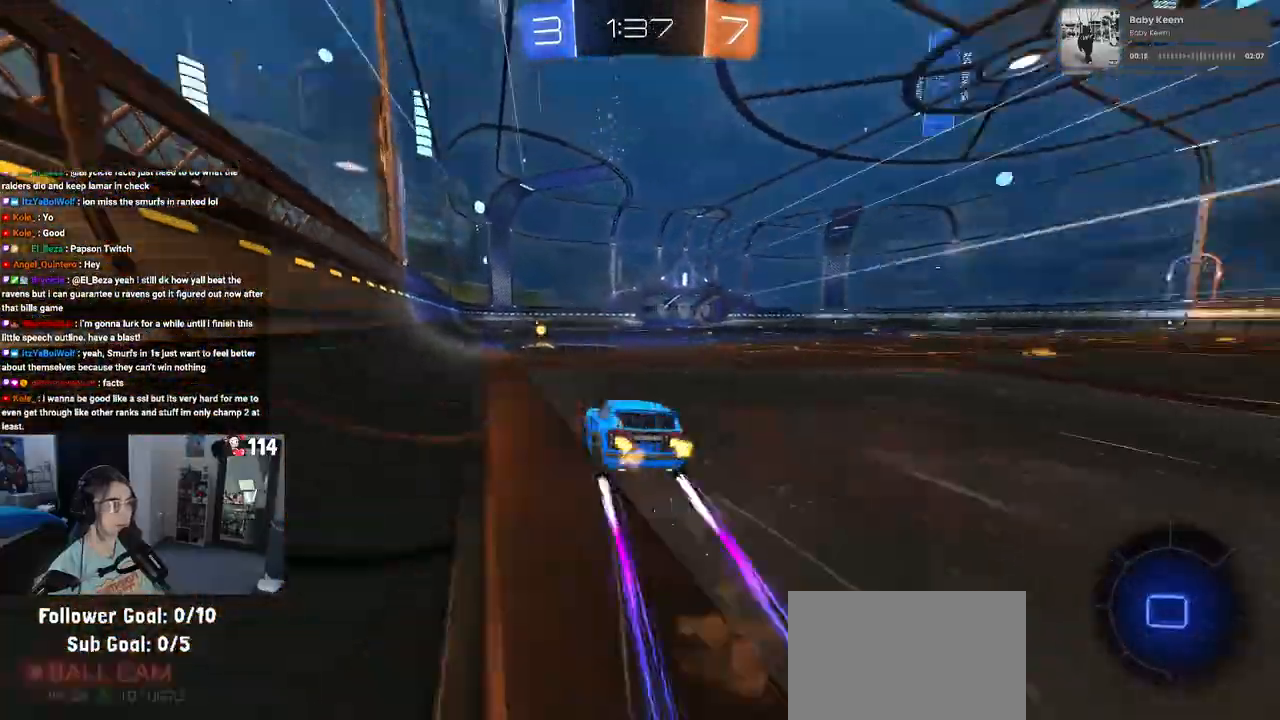
{"buttons": ["R2"], "left_stick": "right", "right_stick": "center", "events": [[17, "TRIANGLE", "down"], [17, "left_stick", "left"], [150, "TRIANGLE", "up"], [150, "left_stick", "center"], [367, "left_stick", "right"]]}
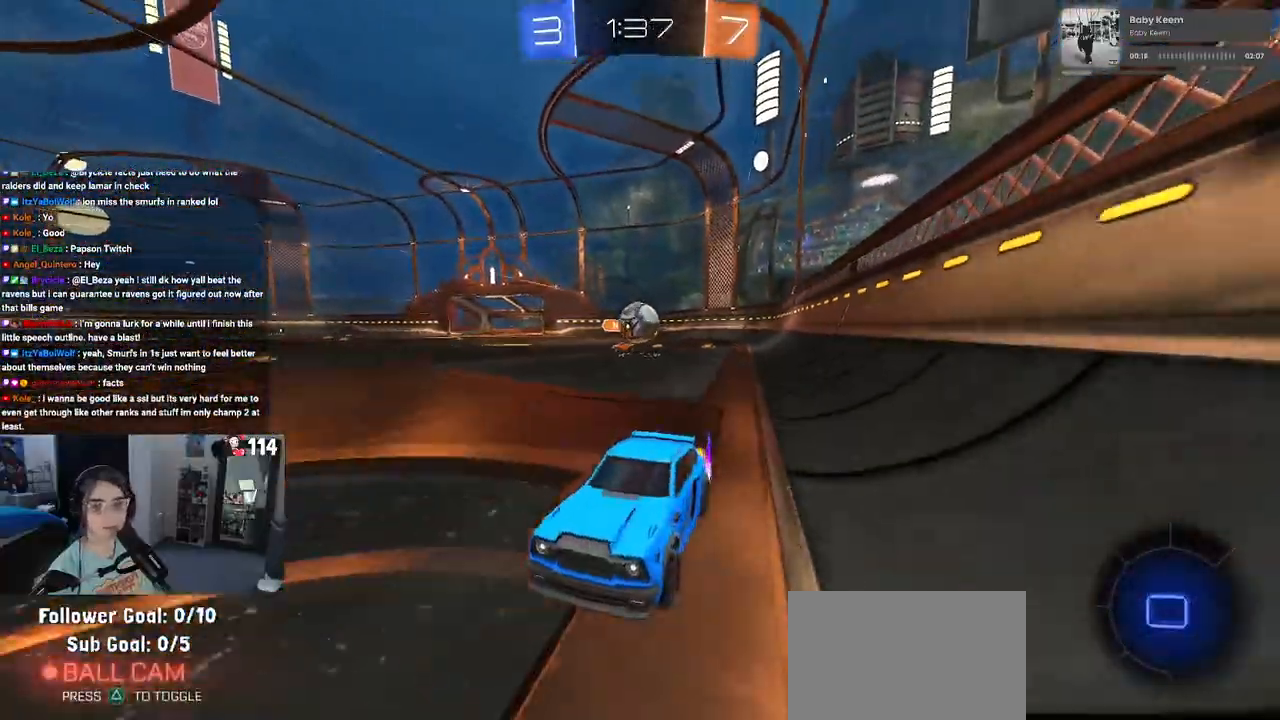
{"buttons": ["R2"], "left_stick": "center", "right_stick": "center", "events": [[17, "left_stick", "center"], [200, "left_stick", "left"], [300, "left_stick", "center"]]}
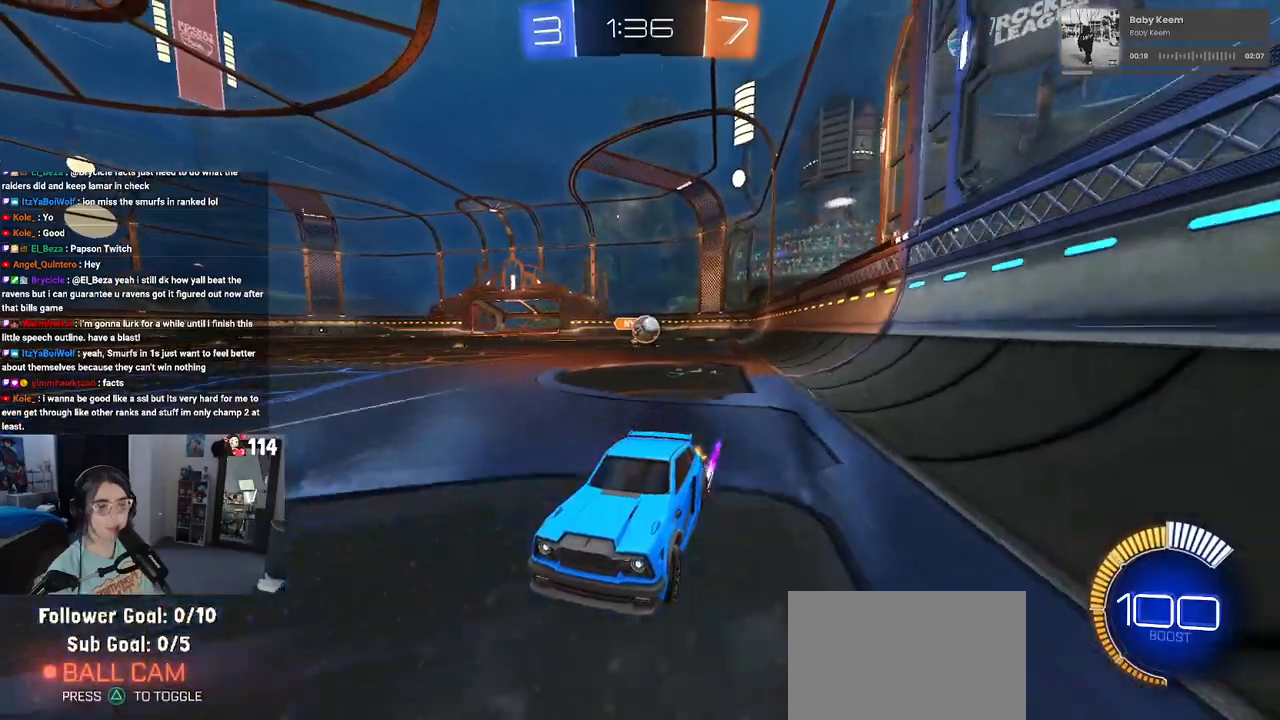
{"buttons": ["R2"], "left_stick": "right", "right_stick": "center", "events": [[300, "SQUARE", "down"], [300, "left_stick", "right"], [500, "SQUARE", "up"]]}
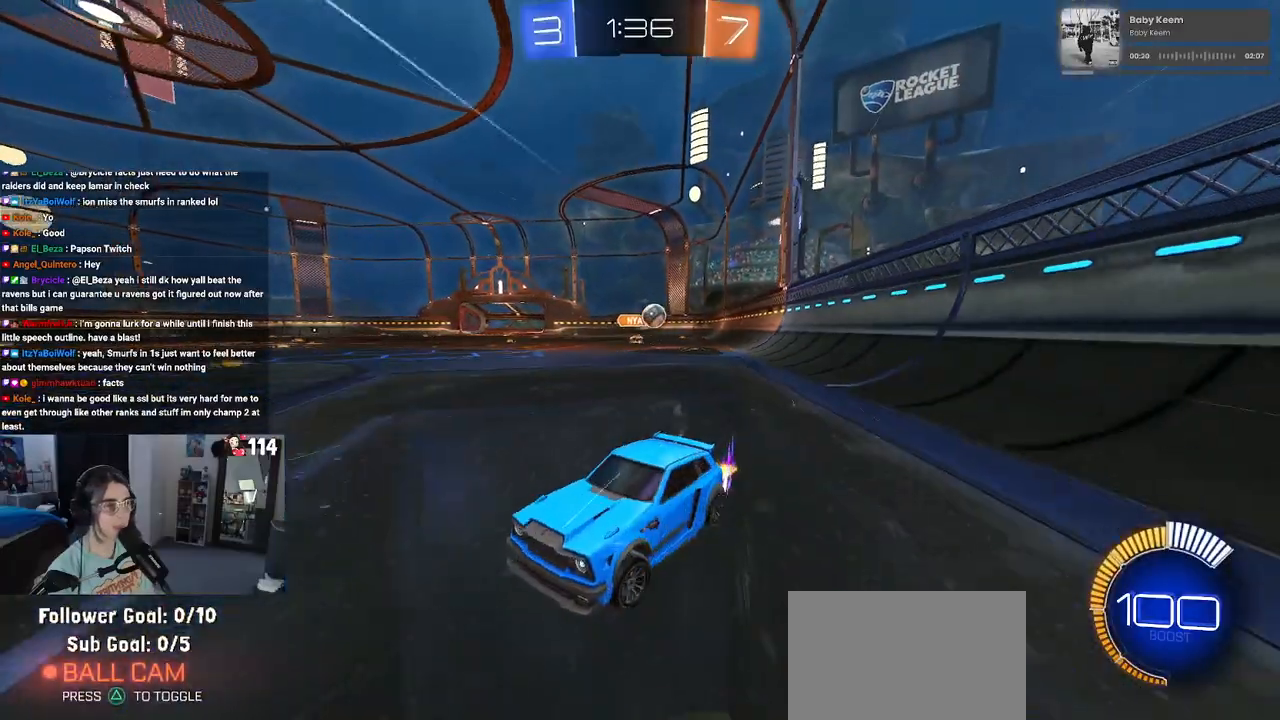
{"buttons": ["R2"], "left_stick": "left", "right_stick": "center", "events": [[133, "left_stick", "left"]]}
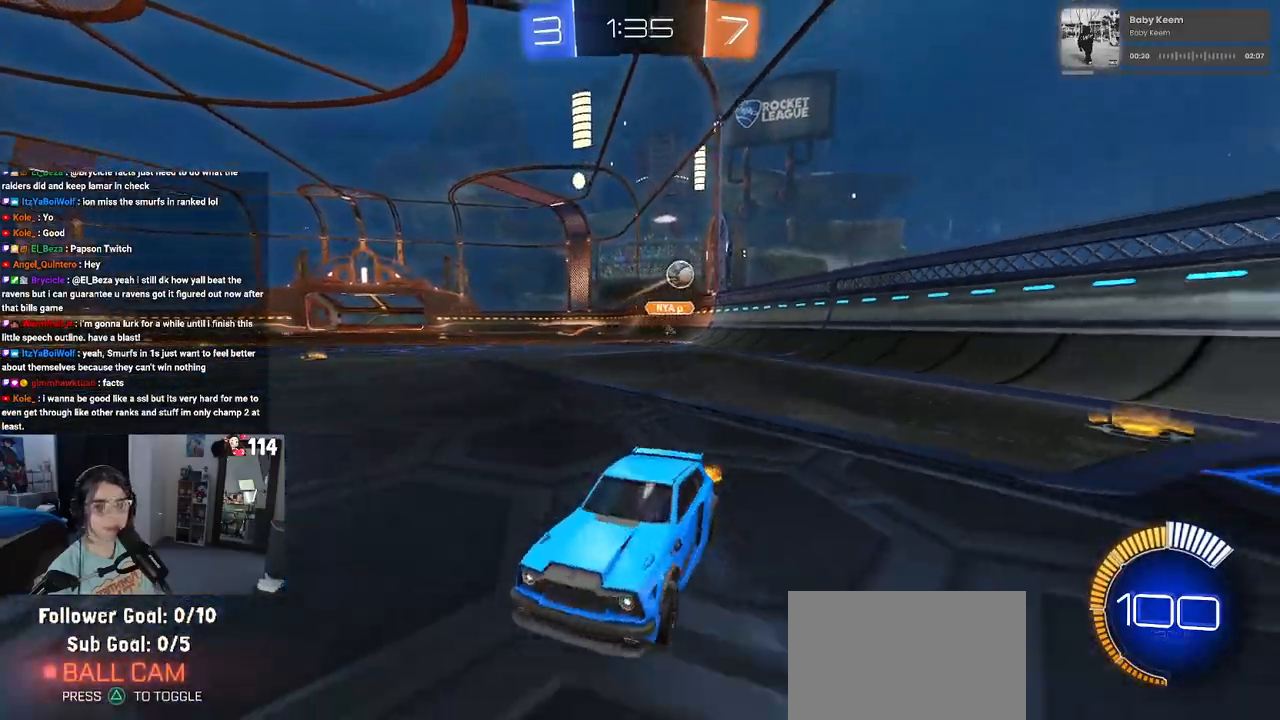
{"buttons": ["R2"], "left_stick": "left", "right_stick": "center", "events": []}
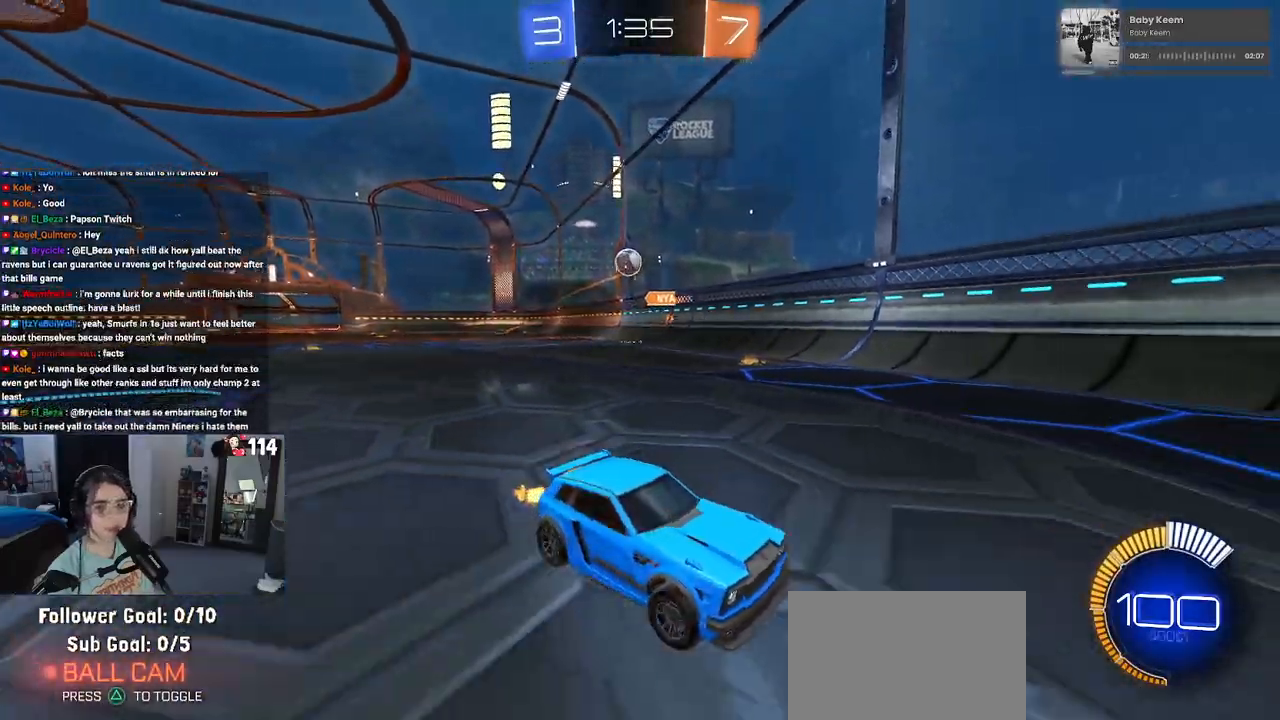
{"buttons": ["R2"], "left_stick": "right", "right_stick": "center", "events": [[17, "left_stick", "center"], [83, "left_stick", "right"], [150, "SQUARE", "down"], [300, "SQUARE", "up"]]}
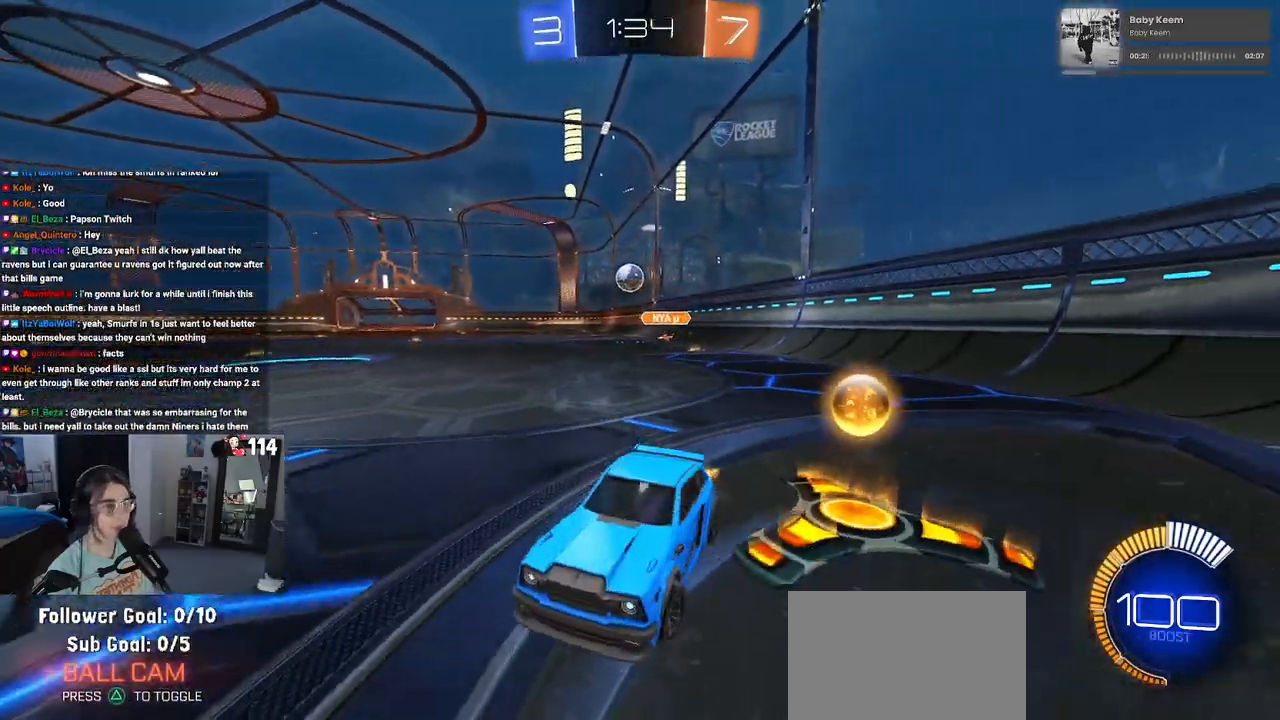
{"buttons": ["L2", "R2"], "left_stick": "center", "right_stick": "center", "events": [[150, "left_stick", "center"], [250, "left_stick", "left"], [350, "left_stick", "center"], [383, "R2", "up"], [400, "L2", "down"], [500, "R2", "down"]]}
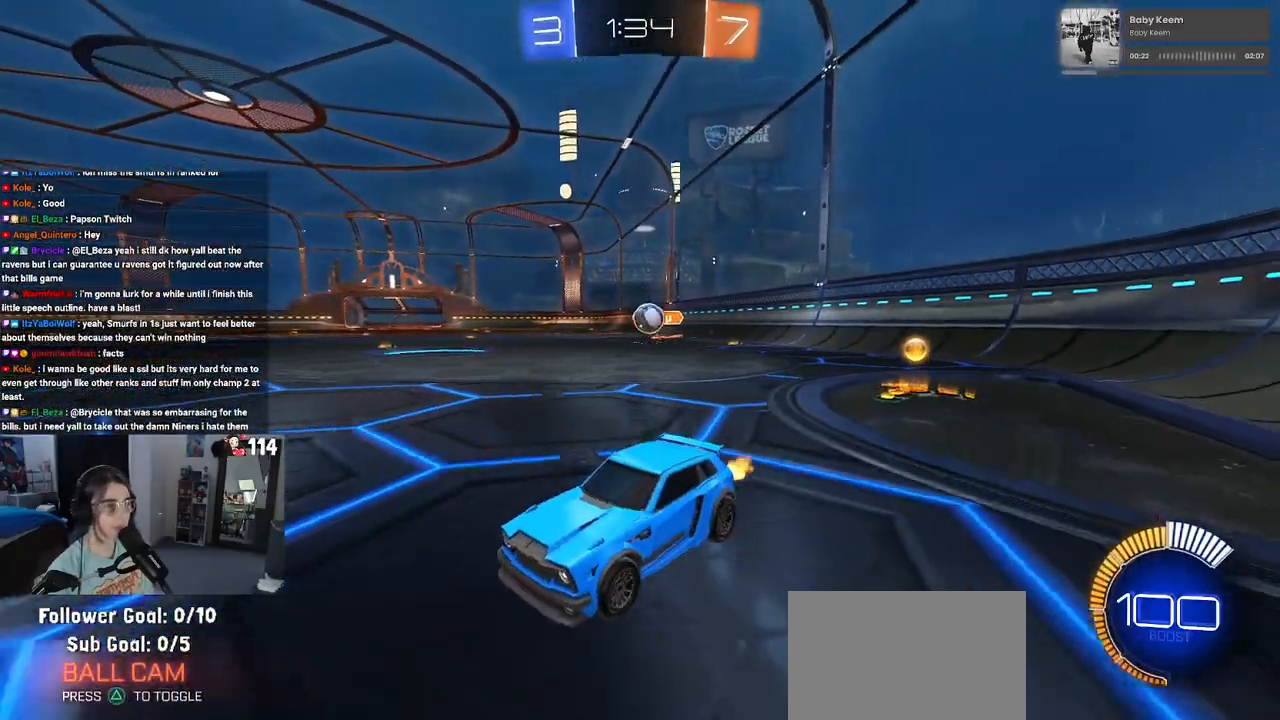
{"buttons": ["R2"], "left_stick": "center", "right_stick": "center", "events": [[17, "L2", "up"], [50, "left_stick", "right"], [250, "left_stick", "center"], [317, "left_stick", "left"], [483, "left_stick", "center"]]}
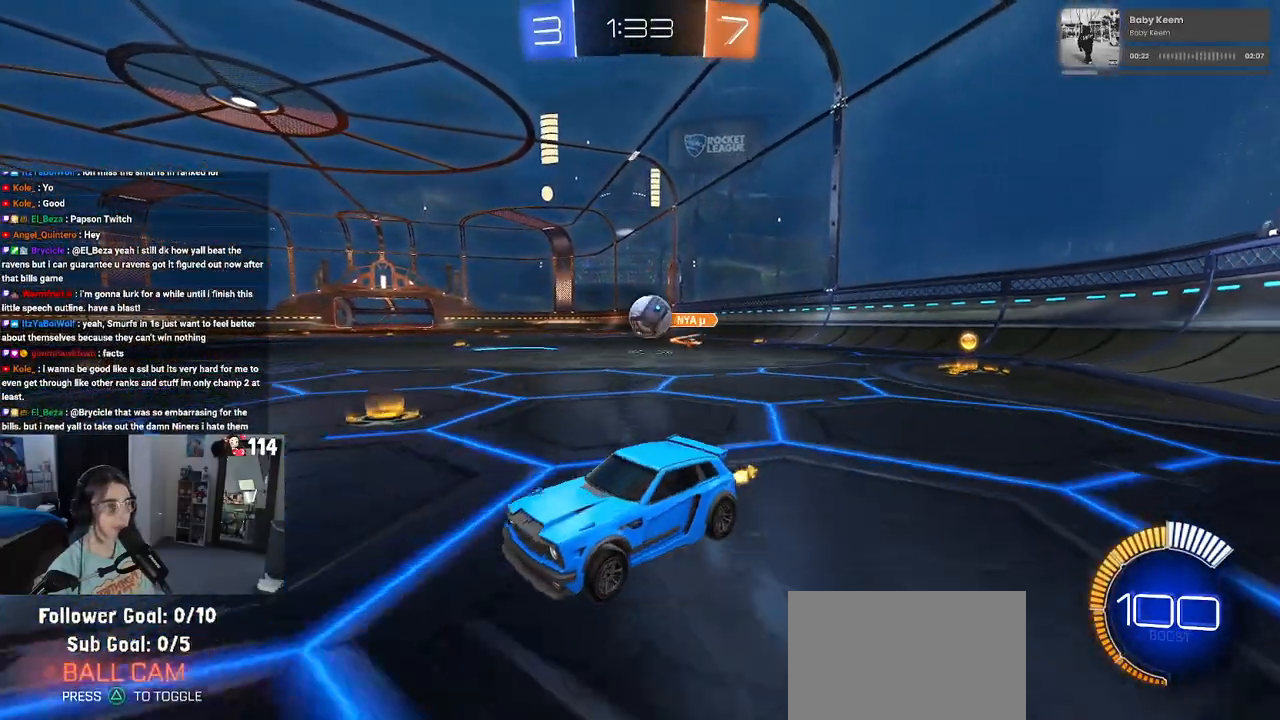
{"buttons": ["L2"], "left_stick": "right", "right_stick": "center", "events": [[117, "left_stick", "right"], [200, "R2", "up"], [217, "L2", "down"], [450, "CROSS", "down"], [483, "CROSS", "up"]]}
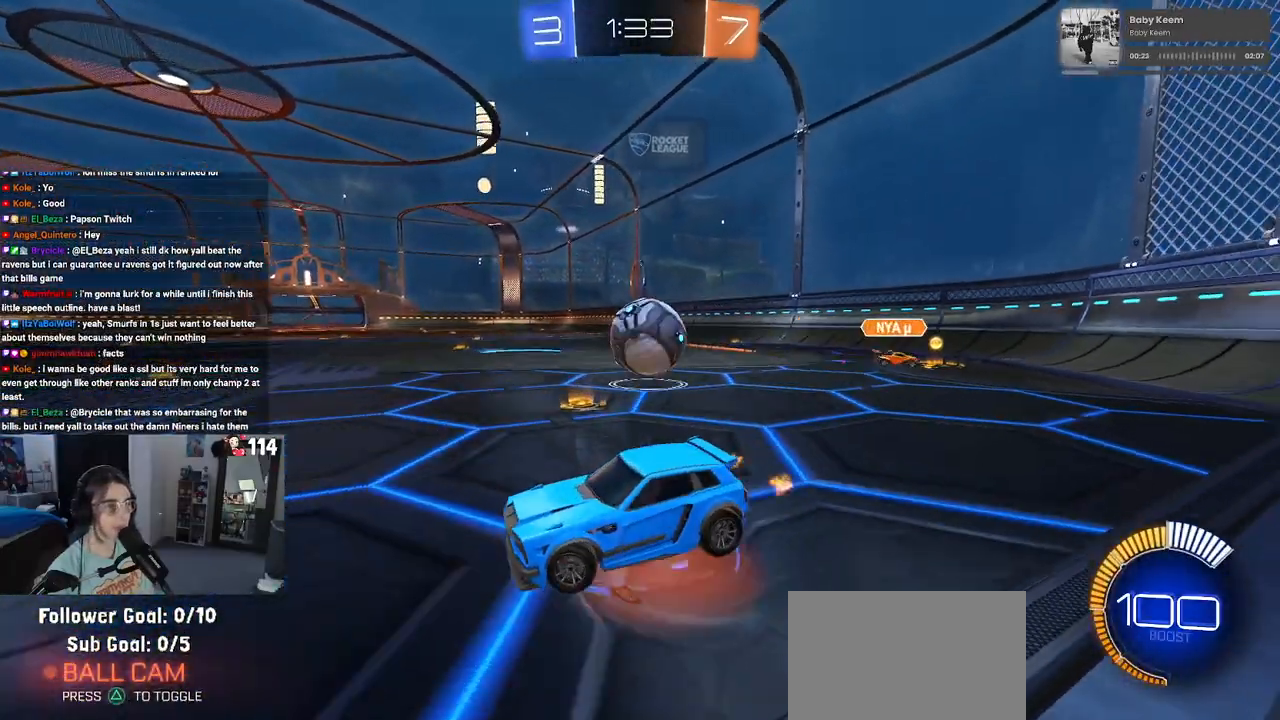
{"buttons": [], "left_stick": "center", "right_stick": "center", "events": [[83, "L2", "up"], [483, "left_stick", "center"]]}
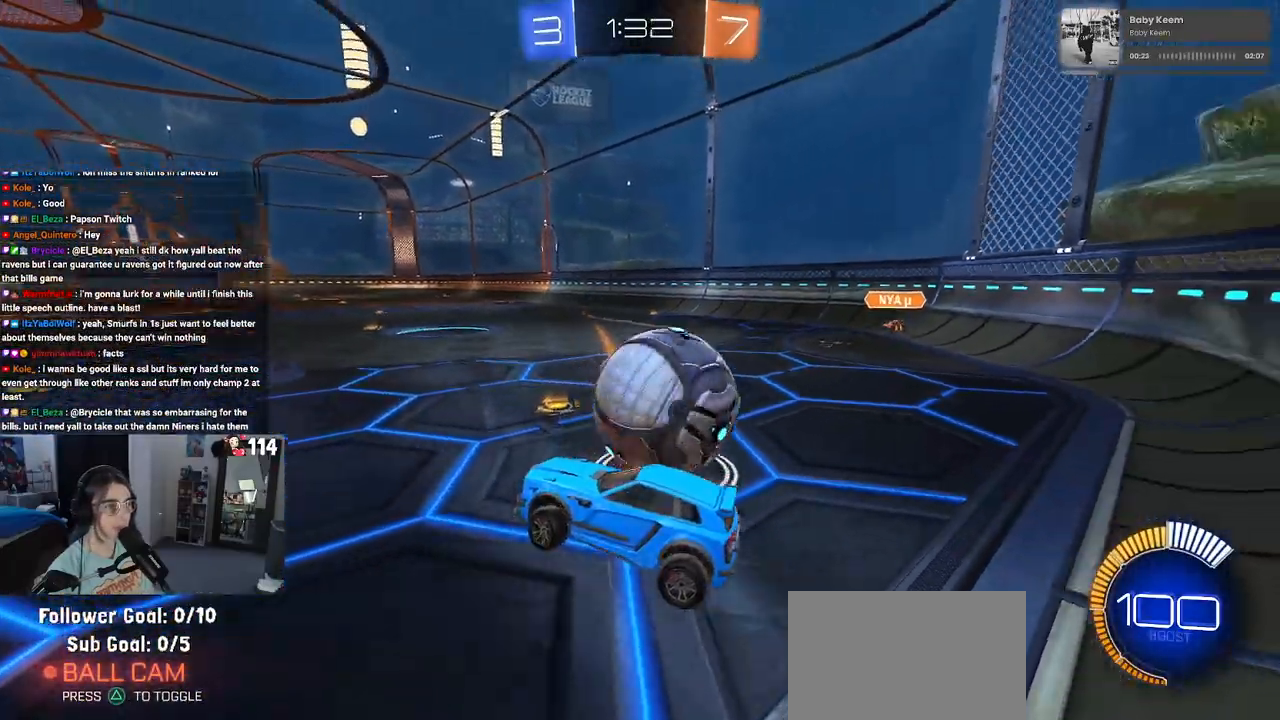
{"buttons": ["R1", "R2"], "left_stick": "right", "right_stick": "center", "events": [[167, "left_stick", "down-right"], [283, "R2", "down"], [300, "left_stick", "right"], [500, "R1", "down"]]}
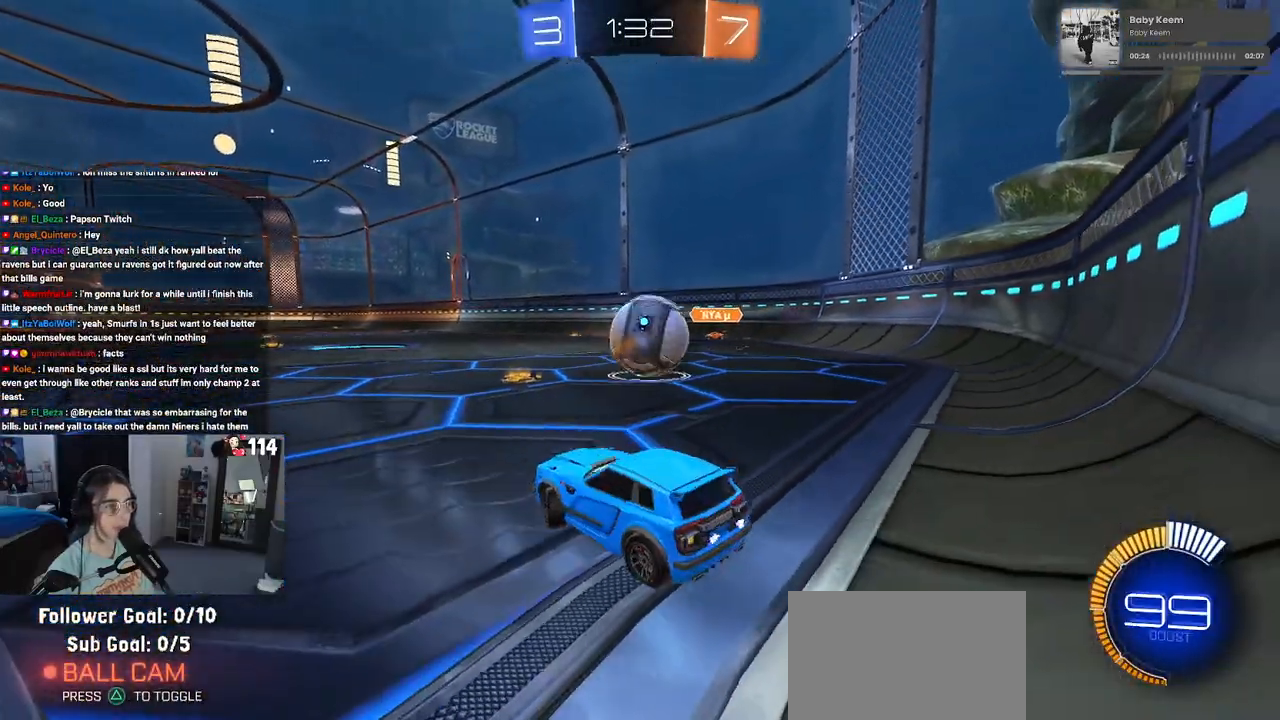
{"buttons": ["R1", "R2"], "left_stick": "right", "right_stick": "center", "events": [[317, "R2", "up"], [367, "R2", "down"]]}
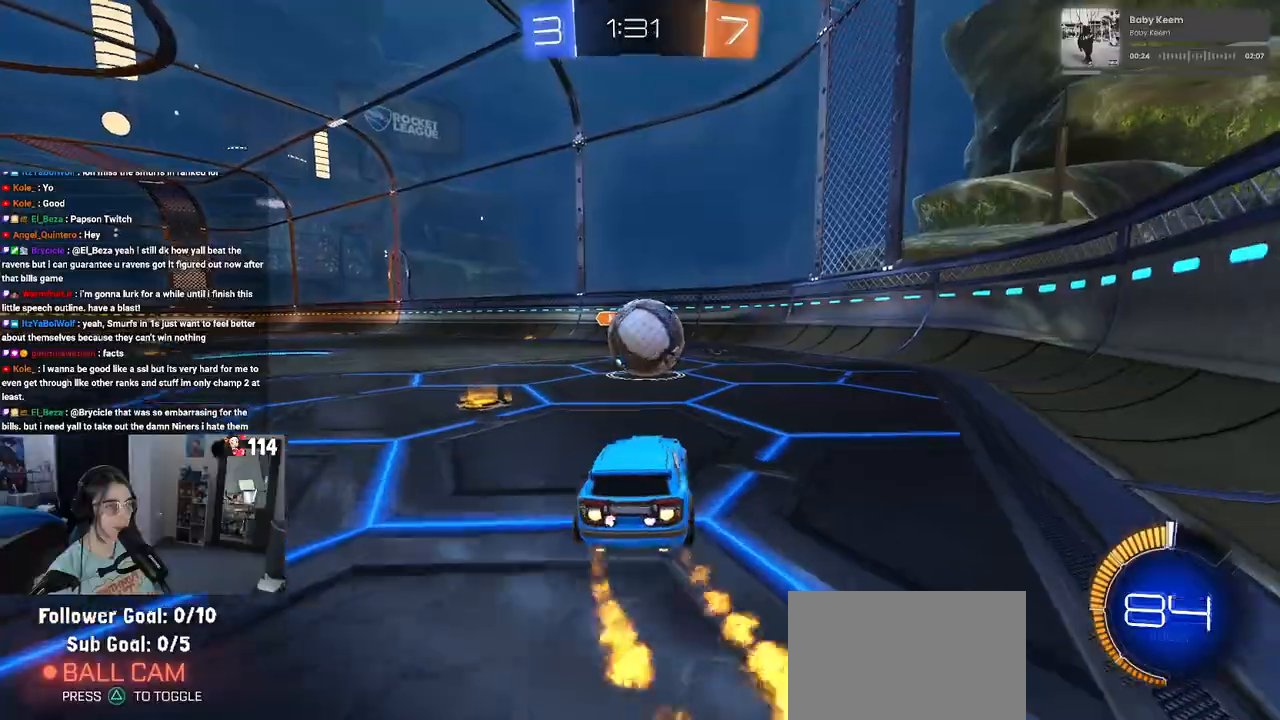
{"buttons": ["R2"], "left_stick": "center", "right_stick": "center", "events": [[83, "left_stick", "center"], [117, "R1", "up"], [133, "left_stick", "left"], [267, "left_stick", "center"], [400, "left_stick", "left"], [450, "CROSS", "down"], [483, "CROSS", "up"], [483, "left_stick", "center"]]}
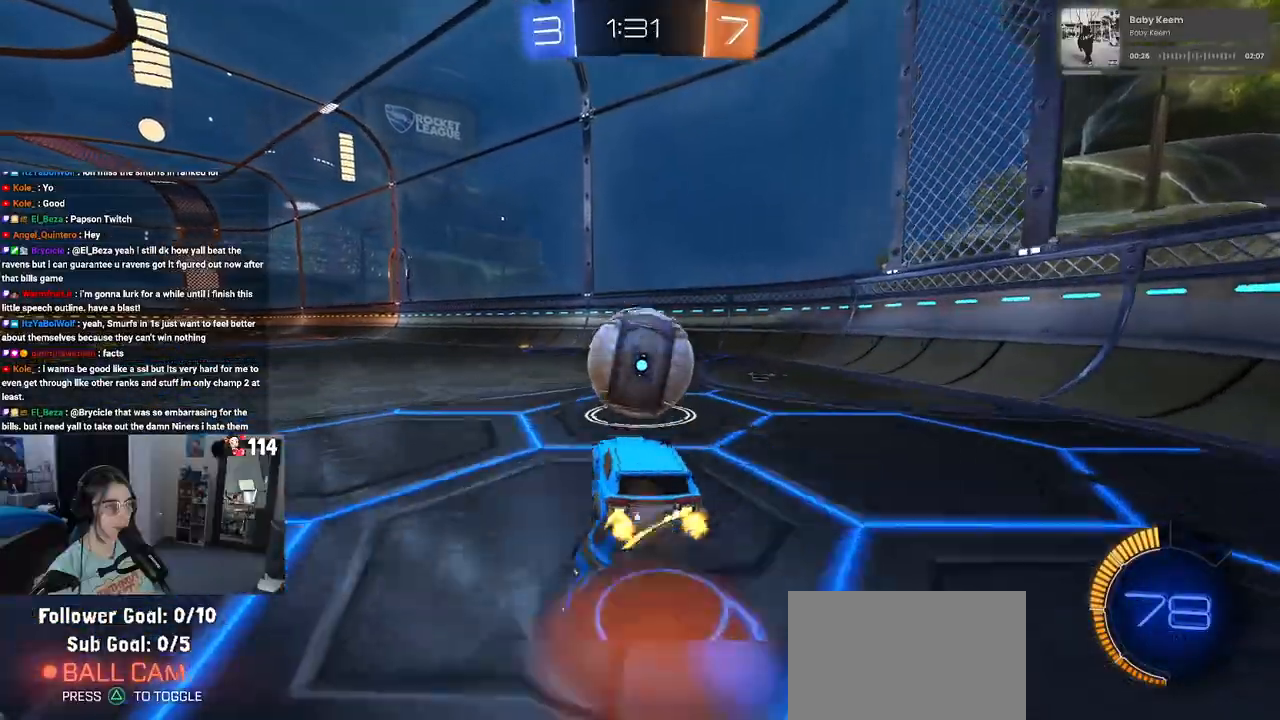
{"buttons": ["R2"], "left_stick": "right", "right_stick": "center", "events": [[33, "left_stick", "right"], [117, "left_stick", "center"], [400, "left_stick", "right"]]}
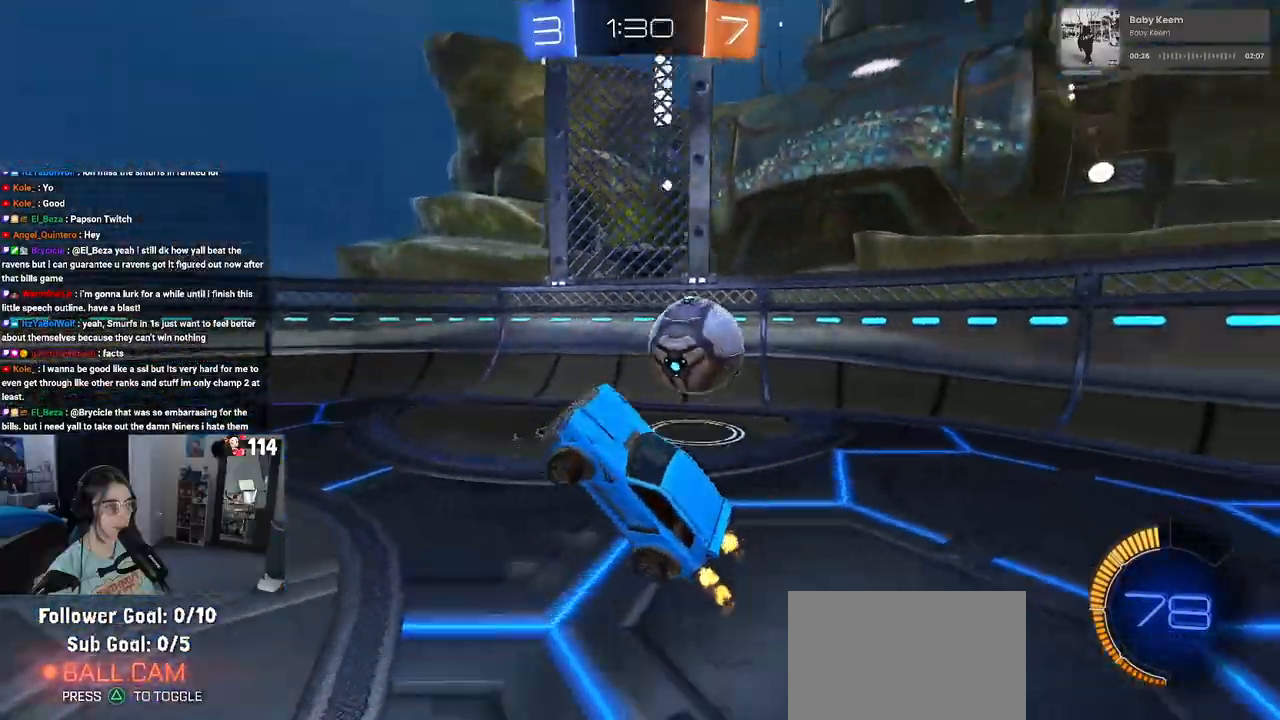
{"buttons": ["R2"], "left_stick": "up", "right_stick": "center", "events": [[67, "left_stick", "center"], [133, "left_stick", "up"]]}
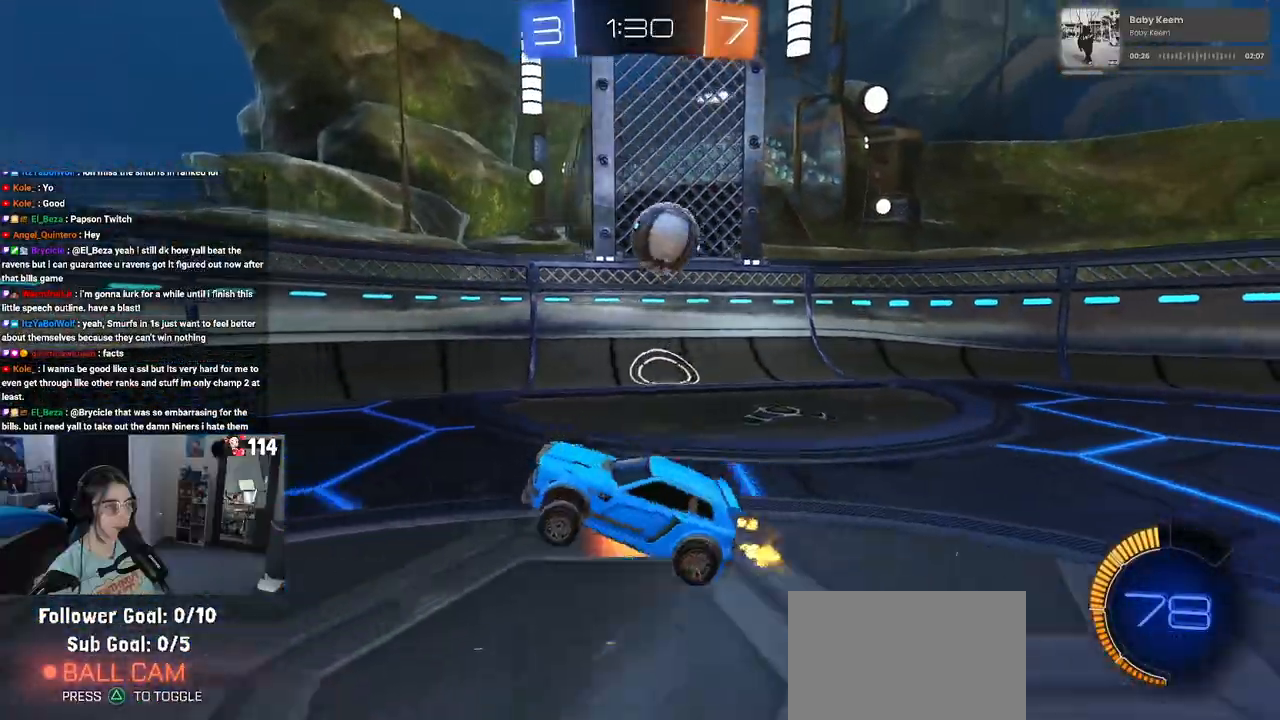
{"buttons": ["R2"], "left_stick": "right", "right_stick": "center", "events": [[17, "CROSS", "down"], [67, "CROSS", "up"], [117, "left_stick", "right"], [217, "SQUARE", "down"], [333, "SQUARE", "up"]]}